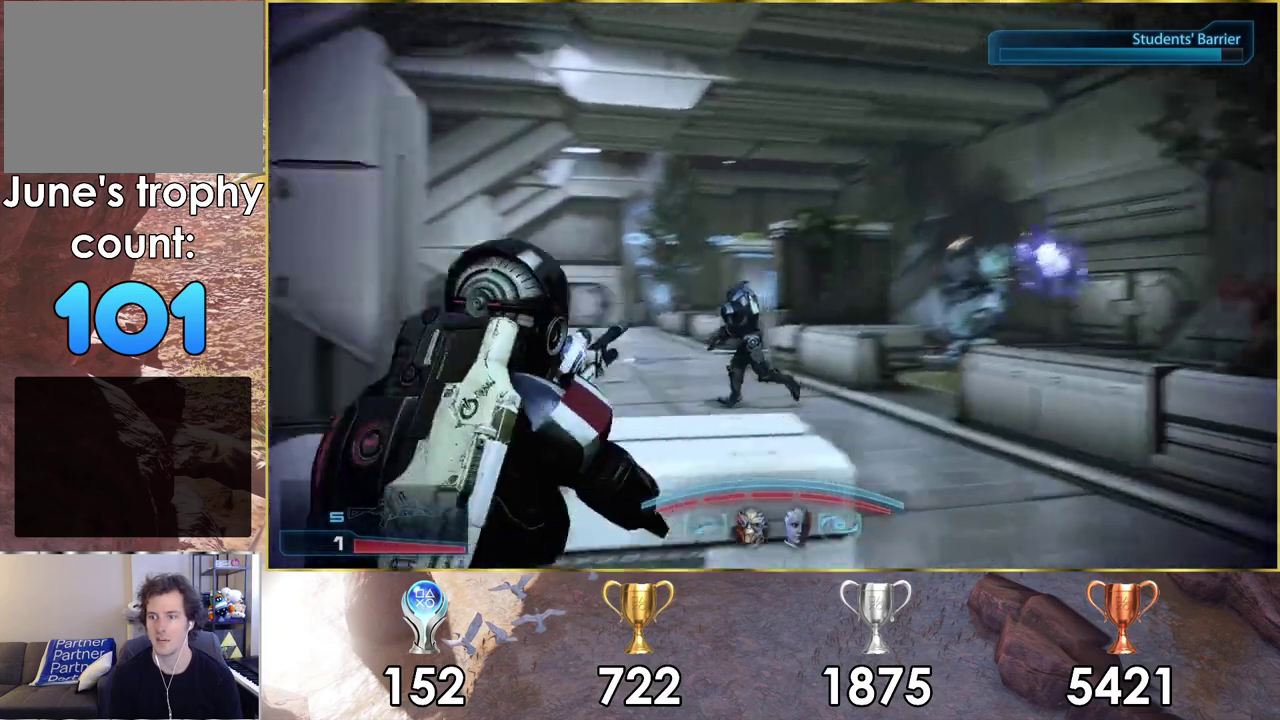
Gameplay with a controller (PlayStation layout); each line is a JSON object with the inputs held at the frame after it (dt_ms = milliseconds from this image to that frame). "events" lists button and stick changes between this image and that frame as [ms after this image, input, new state], when the widget could be followed in between. Not read: L1 R1.
{"dt_ms": 100, "buttons": [], "left_stick": "down-left", "right_stick": "left", "events": [[33, "left_stick", "down"], [83, "left_stick", "down-left"]]}
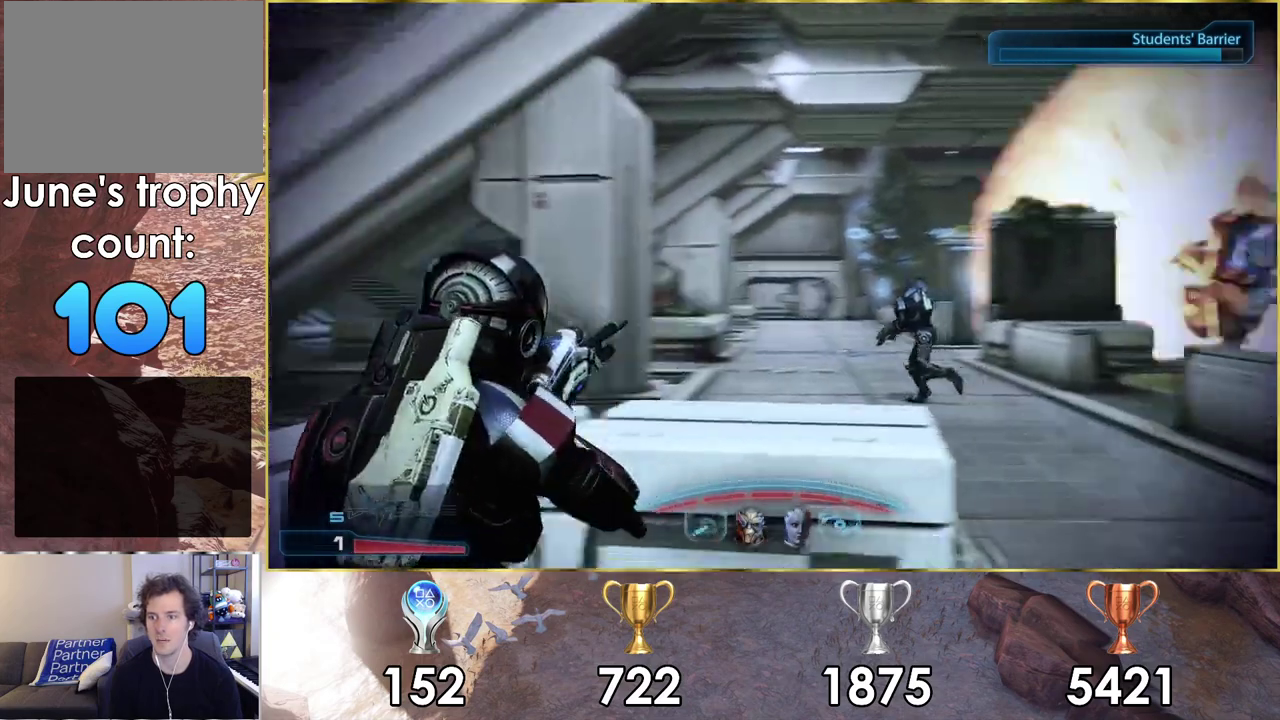
{"dt_ms": 400, "buttons": [], "left_stick": "down", "right_stick": "center", "events": [[67, "left_stick", "center"], [83, "right_stick", "center"], [300, "left_stick", "down-right"], [400, "left_stick", "down"]]}
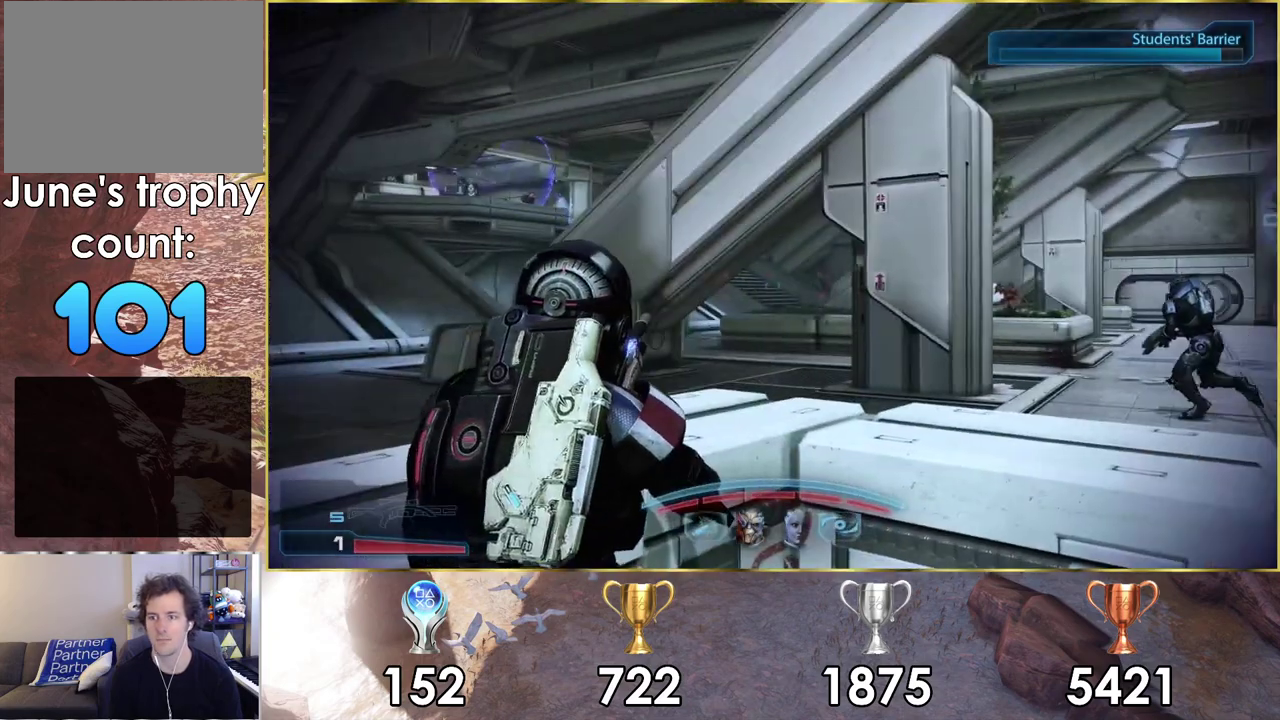
{"dt_ms": 400, "buttons": [], "left_stick": "down-left", "right_stick": "down-left", "events": [[267, "right_stick", "left"], [333, "left_stick", "down-left"], [333, "right_stick", "down-left"]]}
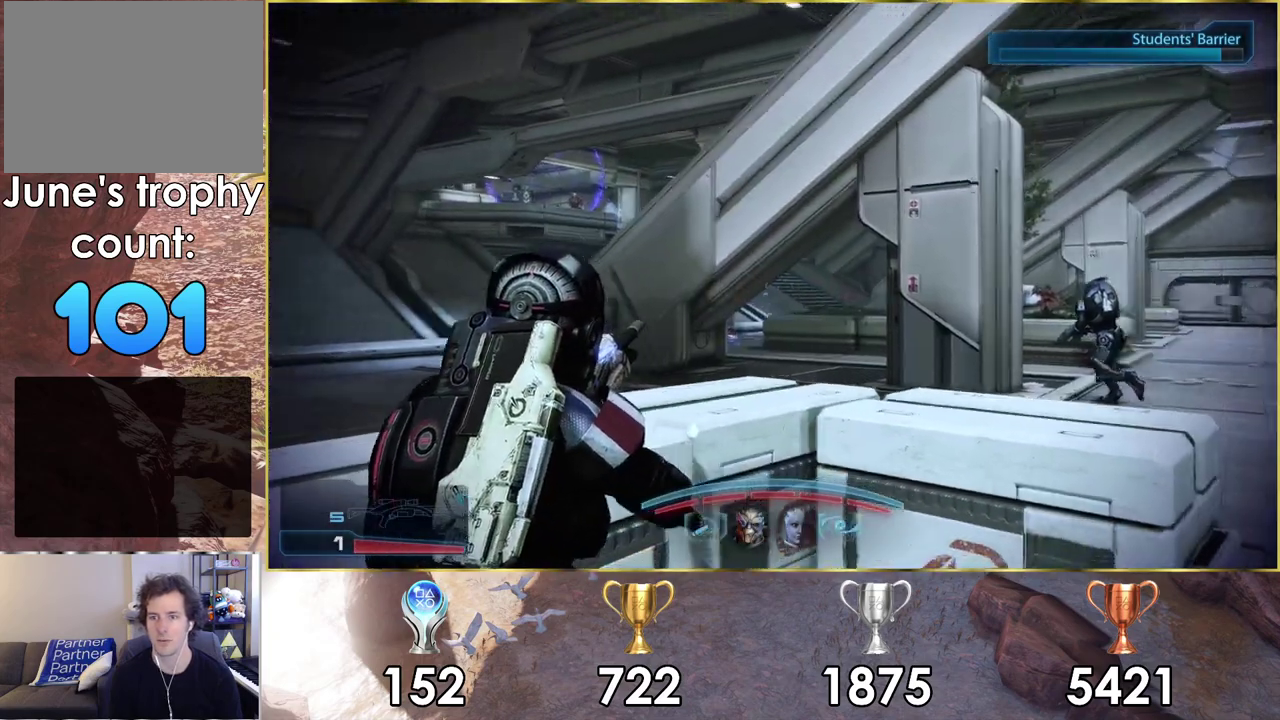
{"dt_ms": 200, "buttons": [], "left_stick": "down", "right_stick": "center", "events": [[100, "right_stick", "center"], [183, "left_stick", "down"]]}
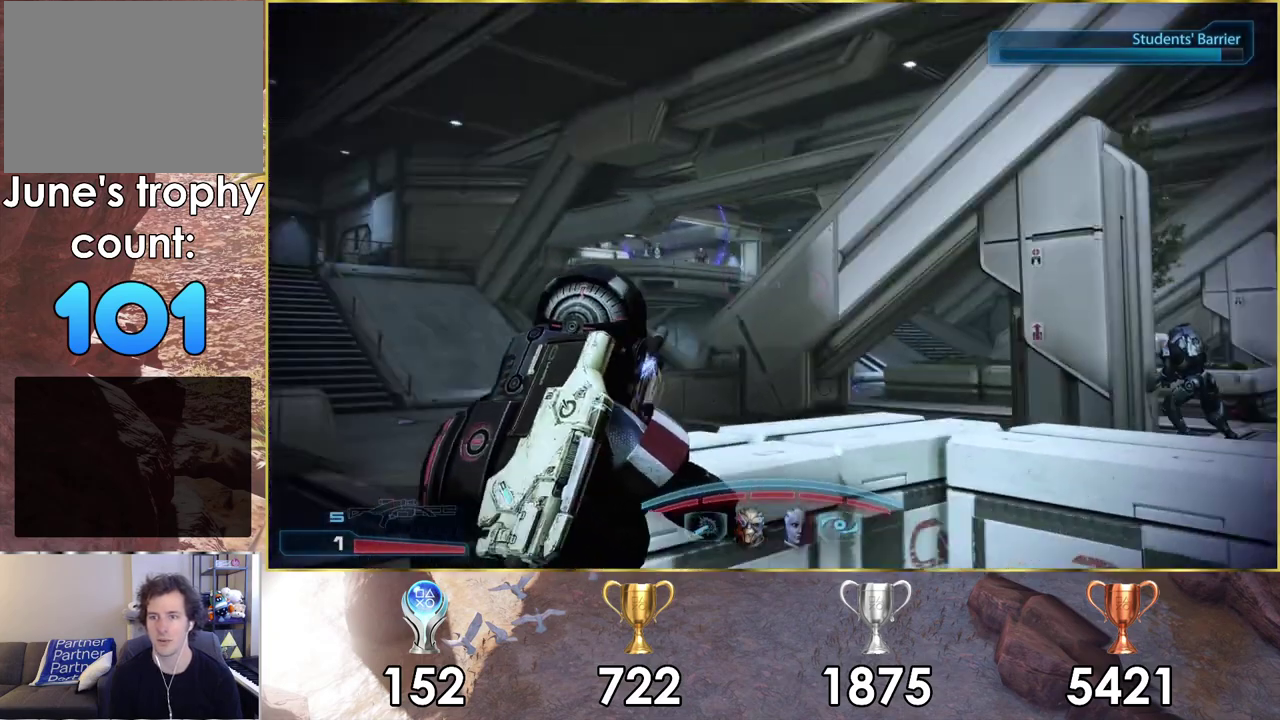
{"dt_ms": 200, "buttons": [], "left_stick": "right", "right_stick": "up", "events": [[100, "left_stick", "right"], [117, "right_stick", "up-right"], [183, "right_stick", "up"]]}
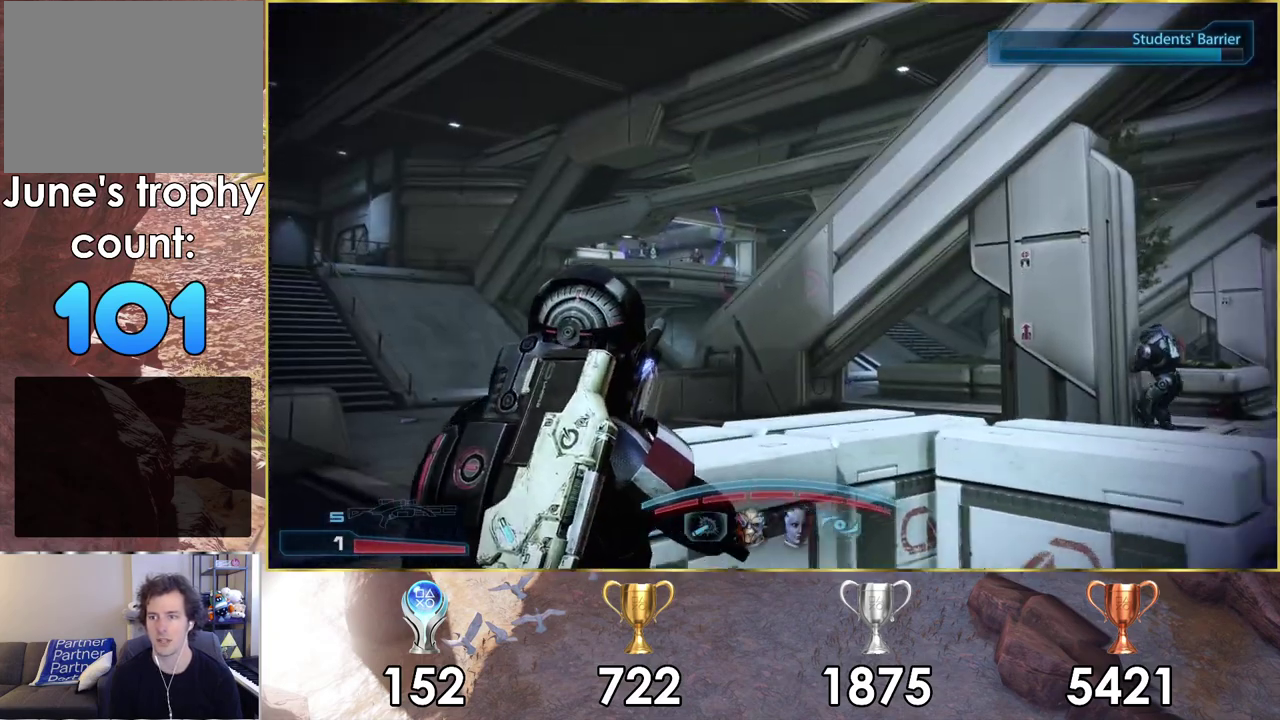
{"dt_ms": 200, "buttons": [], "left_stick": "right", "right_stick": "center", "events": [[117, "right_stick", "center"]]}
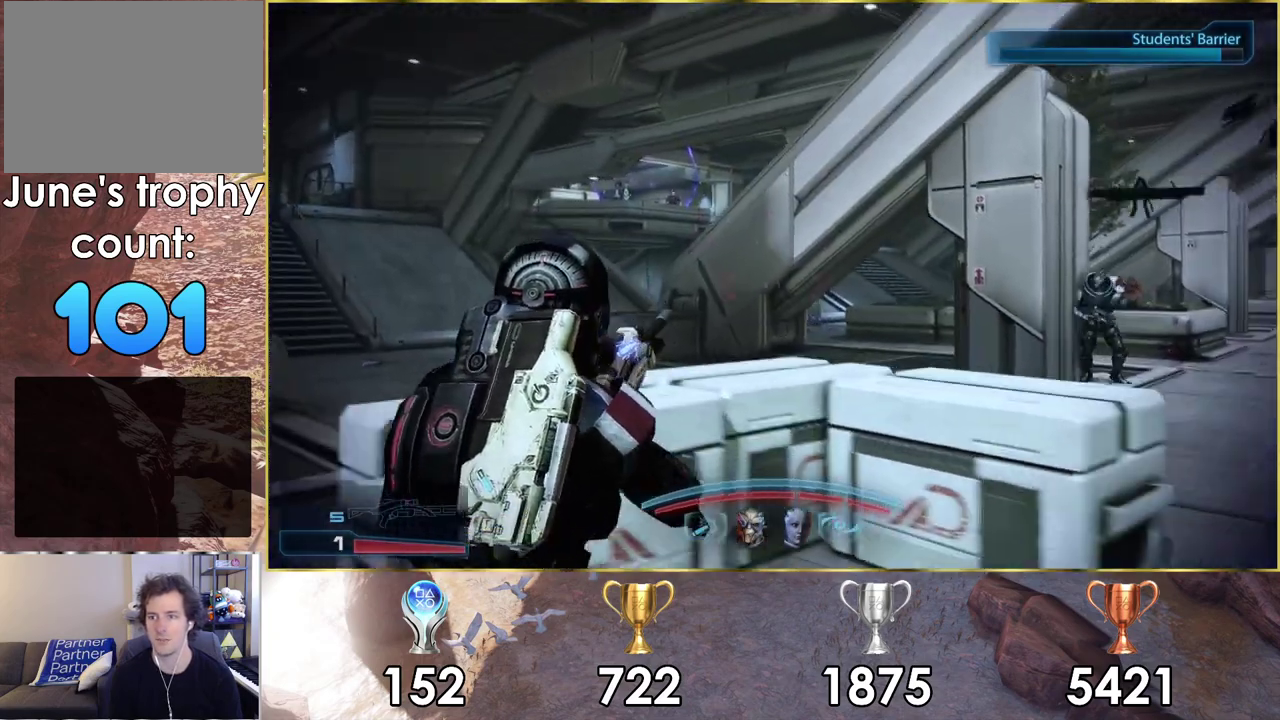
{"dt_ms": 600, "buttons": [], "left_stick": "up-right", "right_stick": "right"}
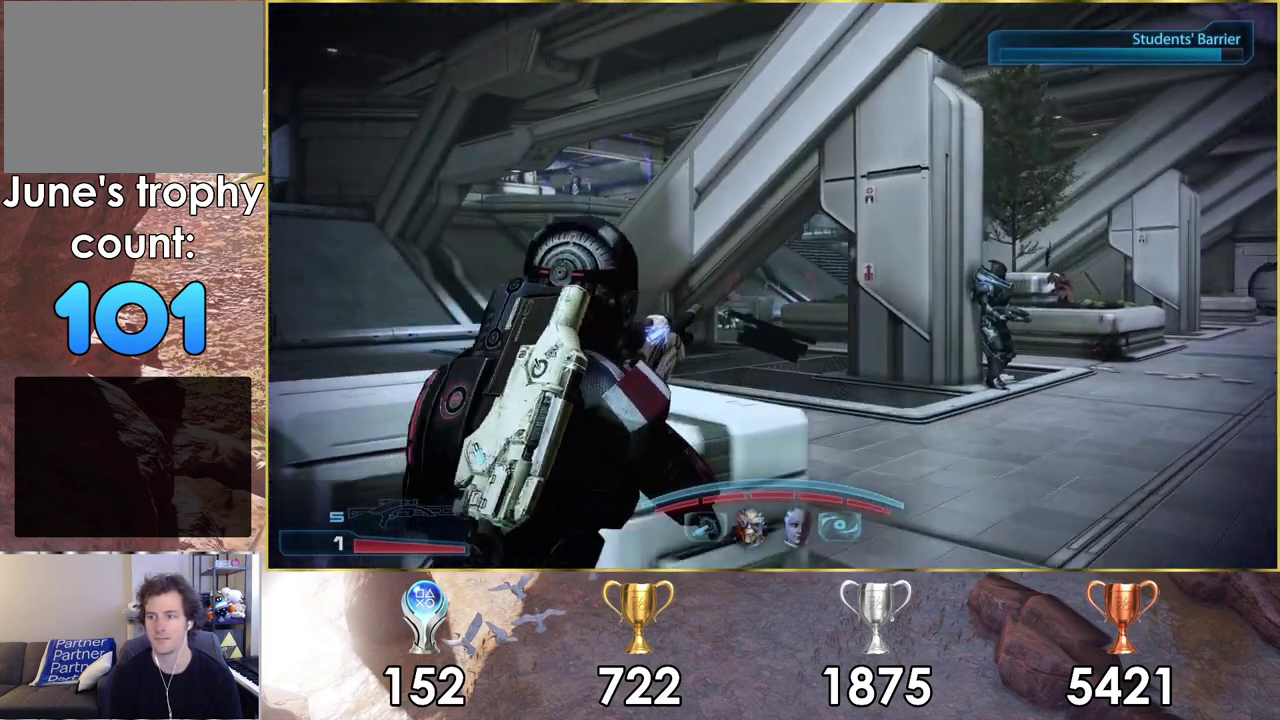
{"dt_ms": 200, "buttons": [], "left_stick": "up", "right_stick": "right", "events": [[50, "left_stick", "up"]]}
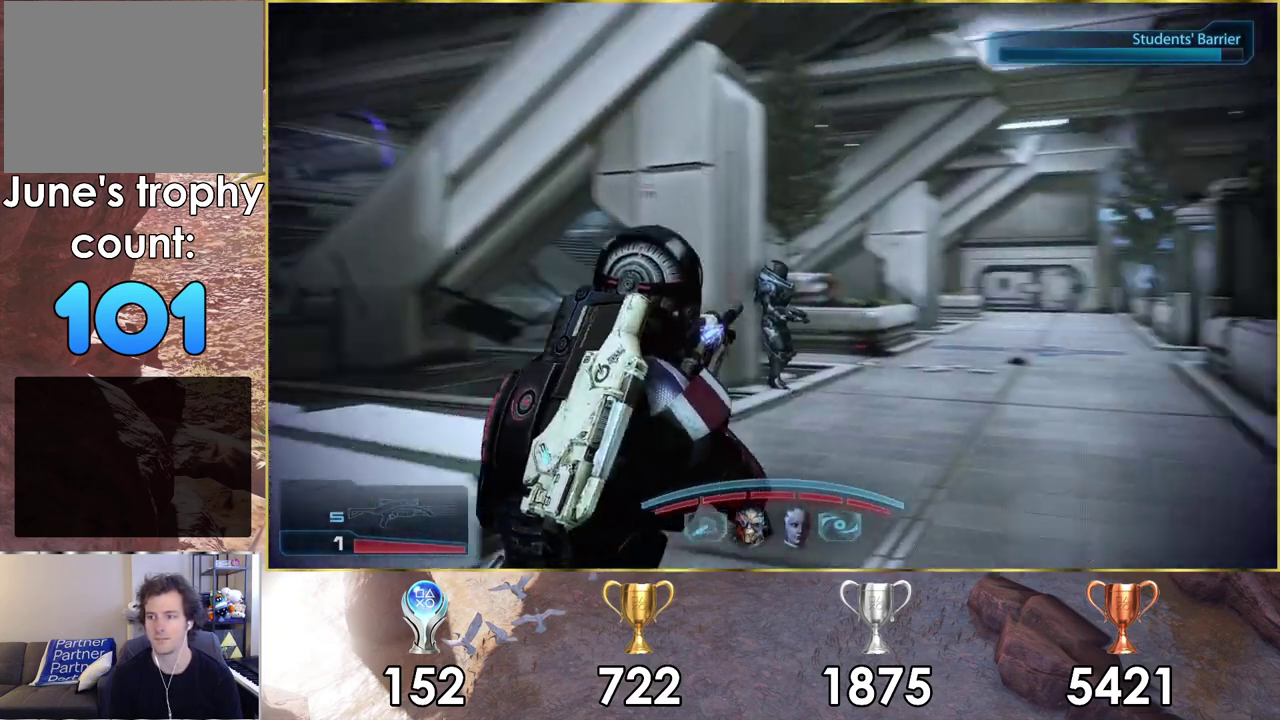
{"dt_ms": 300, "buttons": [], "left_stick": "up", "right_stick": "center", "events": [[50, "left_stick", "up-left"], [133, "right_stick", "center"], [250, "left_stick", "up"]]}
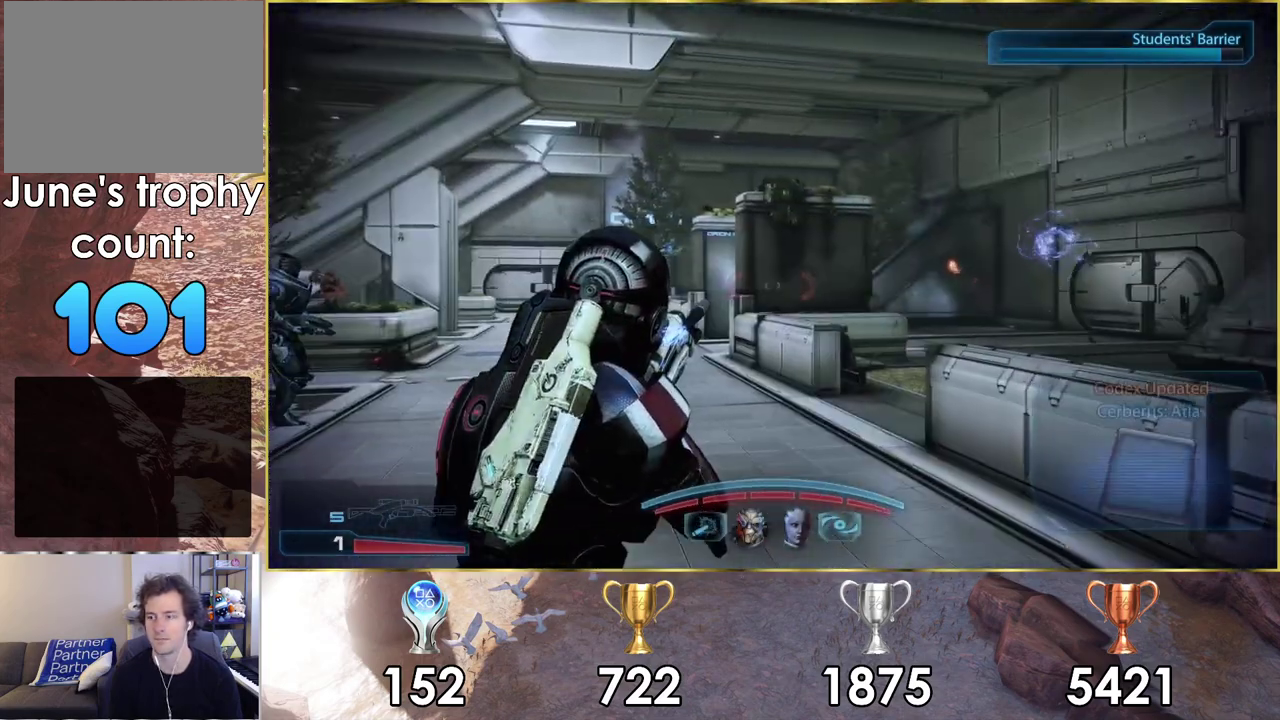
{"dt_ms": 300, "buttons": [], "left_stick": "up", "right_stick": "center", "events": []}
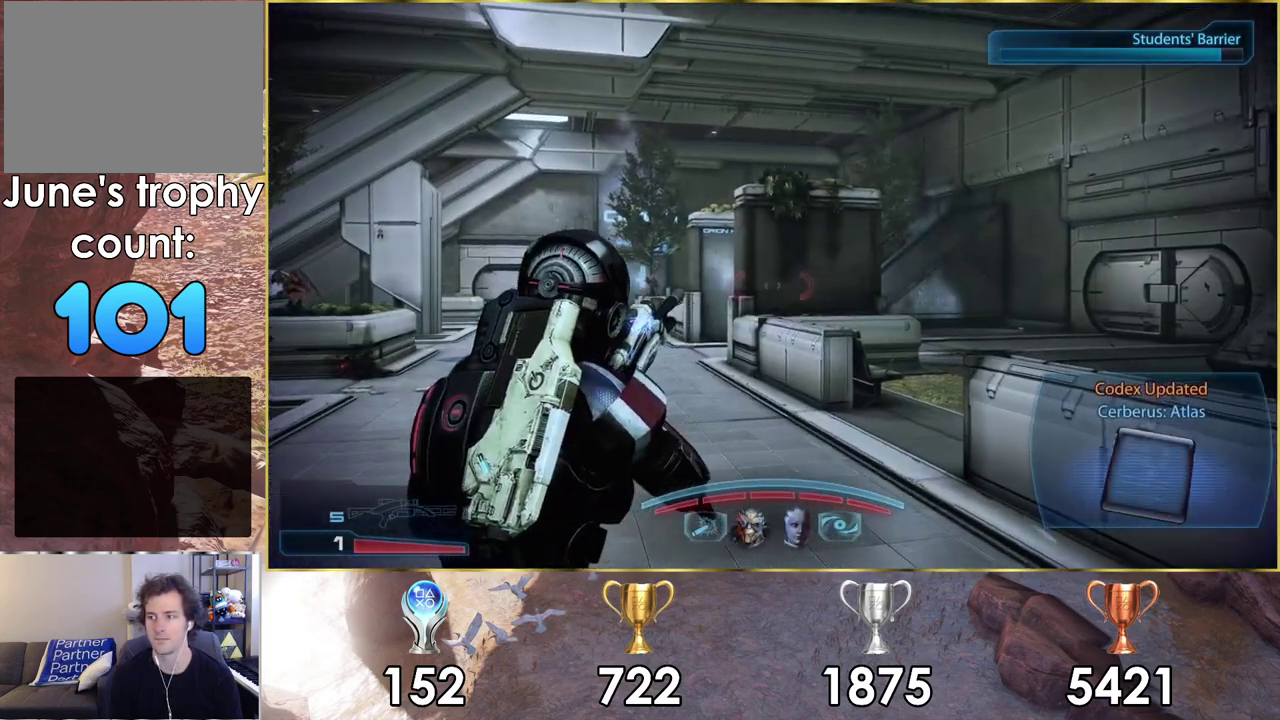
{"dt_ms": 500, "buttons": [], "left_stick": "up", "right_stick": "center", "events": []}
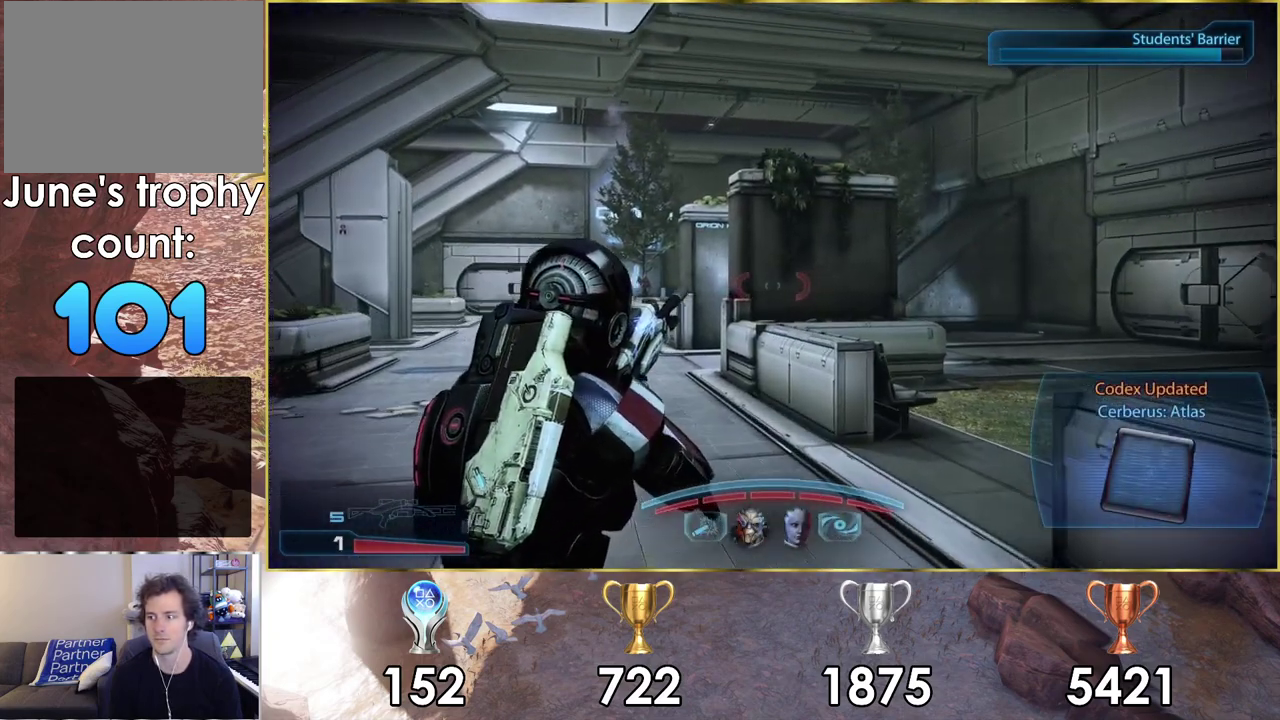
{"dt_ms": 300, "buttons": [], "left_stick": "up-right", "right_stick": "left", "events": [[17, "right_stick", "left"], [183, "left_stick", "up-right"]]}
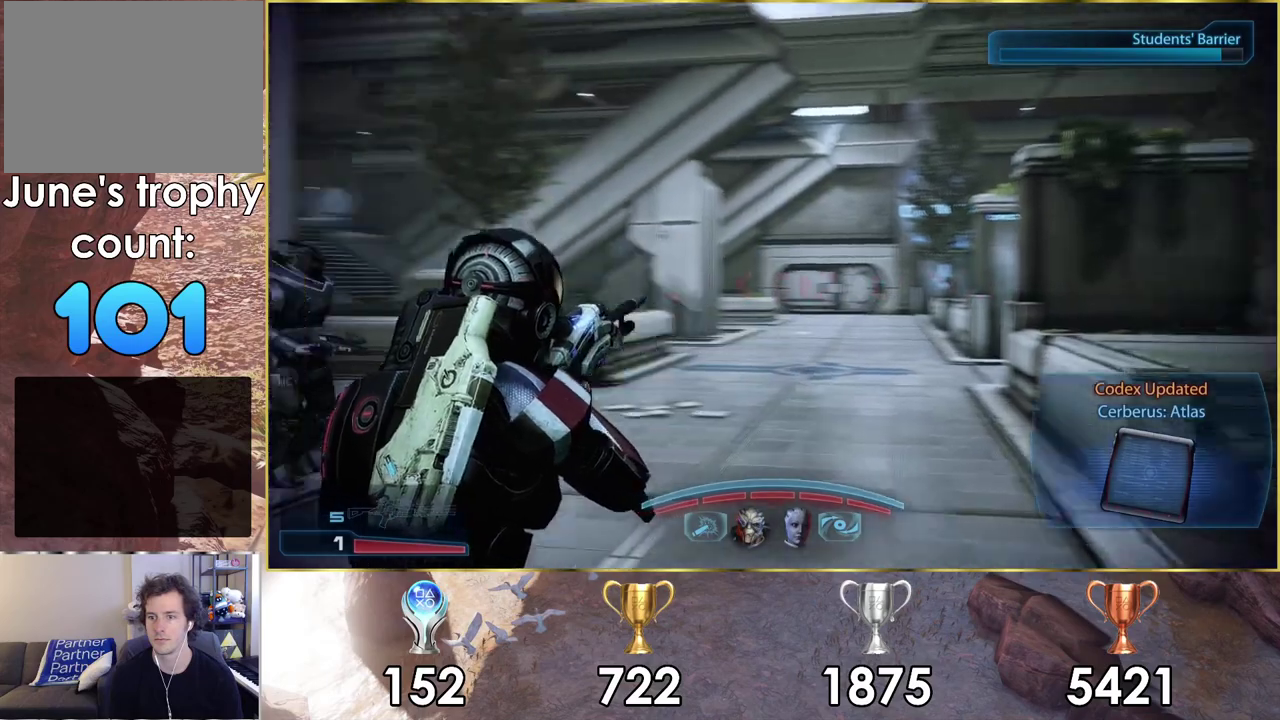
{"dt_ms": 900, "buttons": [], "left_stick": "up-right", "right_stick": "left", "events": [[150, "right_stick", "center"], [450, "right_stick", "left"], [500, "left_stick", "down-left"], [583, "right_stick", "center"], [783, "left_stick", "up-right"], [817, "right_stick", "left"]]}
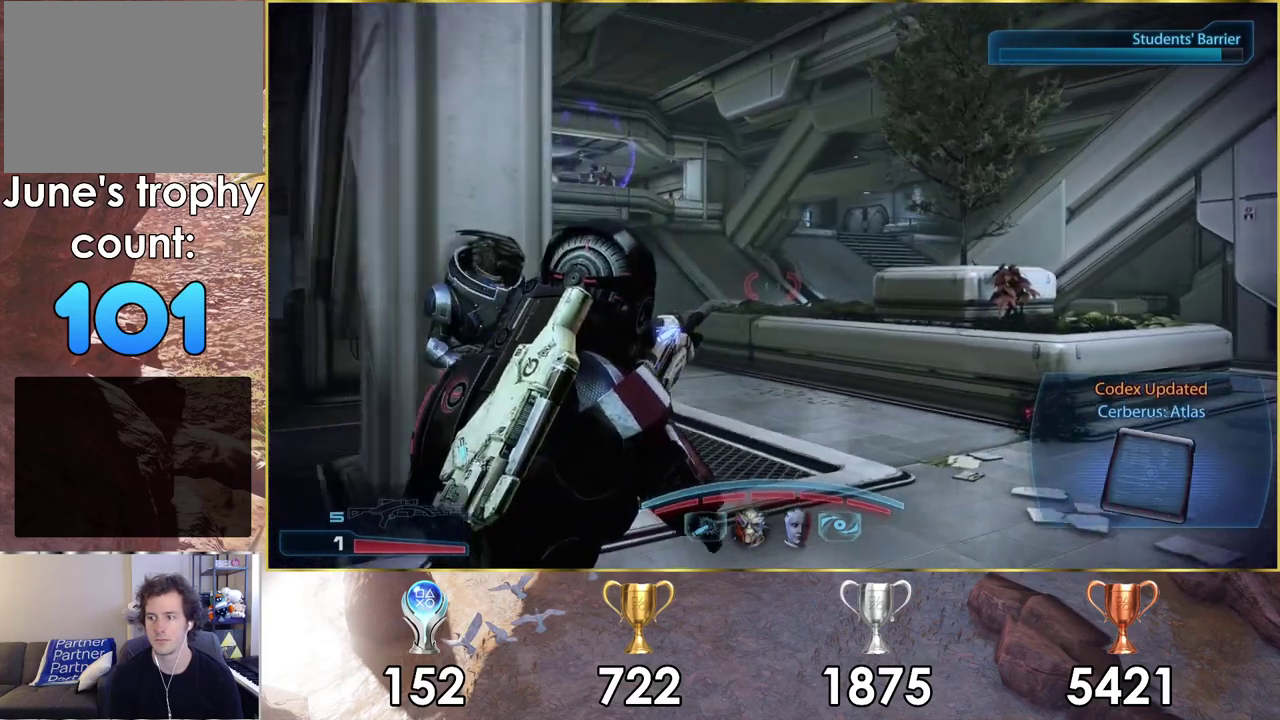
{"dt_ms": 200, "buttons": [], "left_stick": "up-right", "right_stick": "left"}
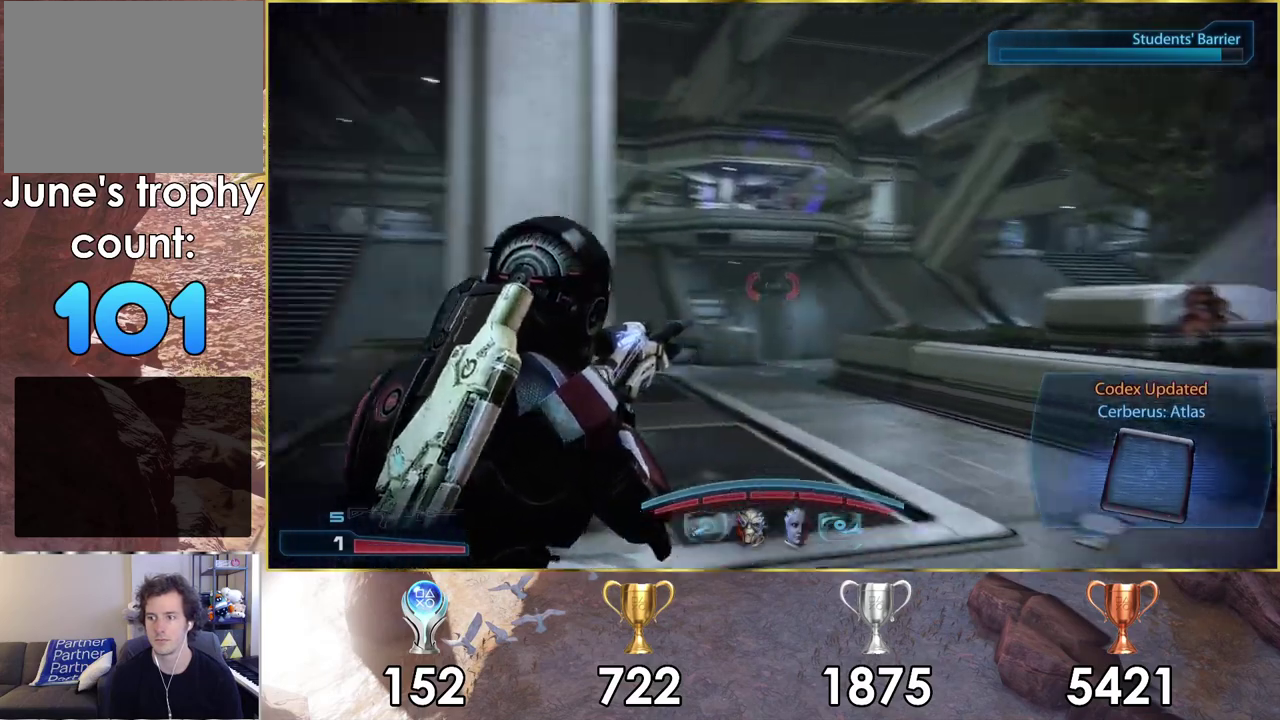
{"dt_ms": 600, "buttons": [], "left_stick": "up-right", "right_stick": "center", "events": [[17, "right_stick", "center"]]}
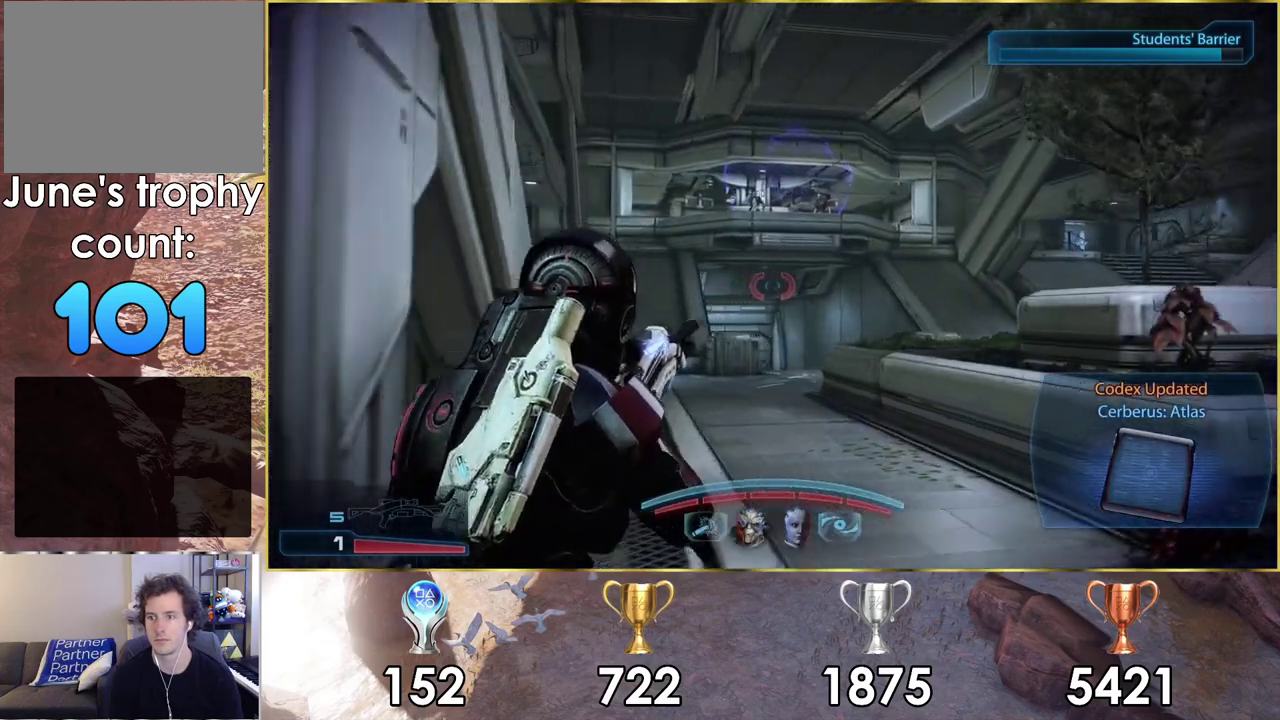
{"dt_ms": 500, "buttons": [], "left_stick": "up-right", "right_stick": "center"}
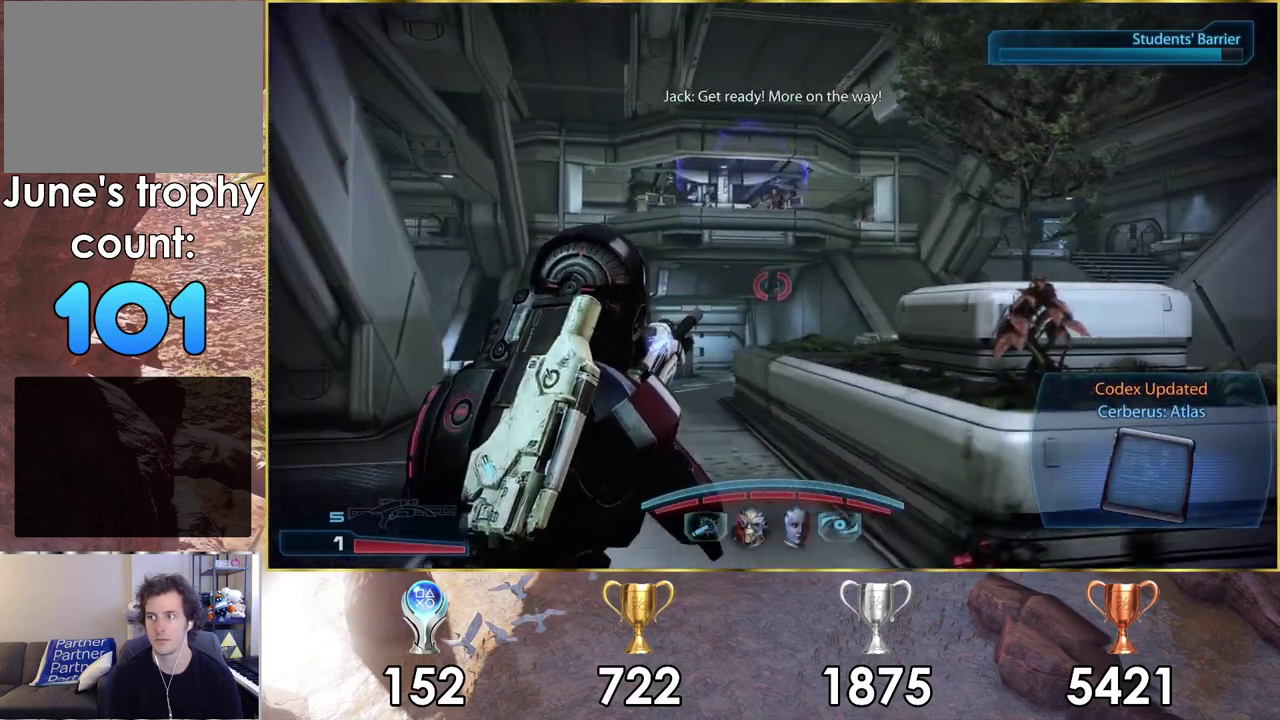
{"dt_ms": 700, "buttons": [], "left_stick": "up", "right_stick": "up-right"}
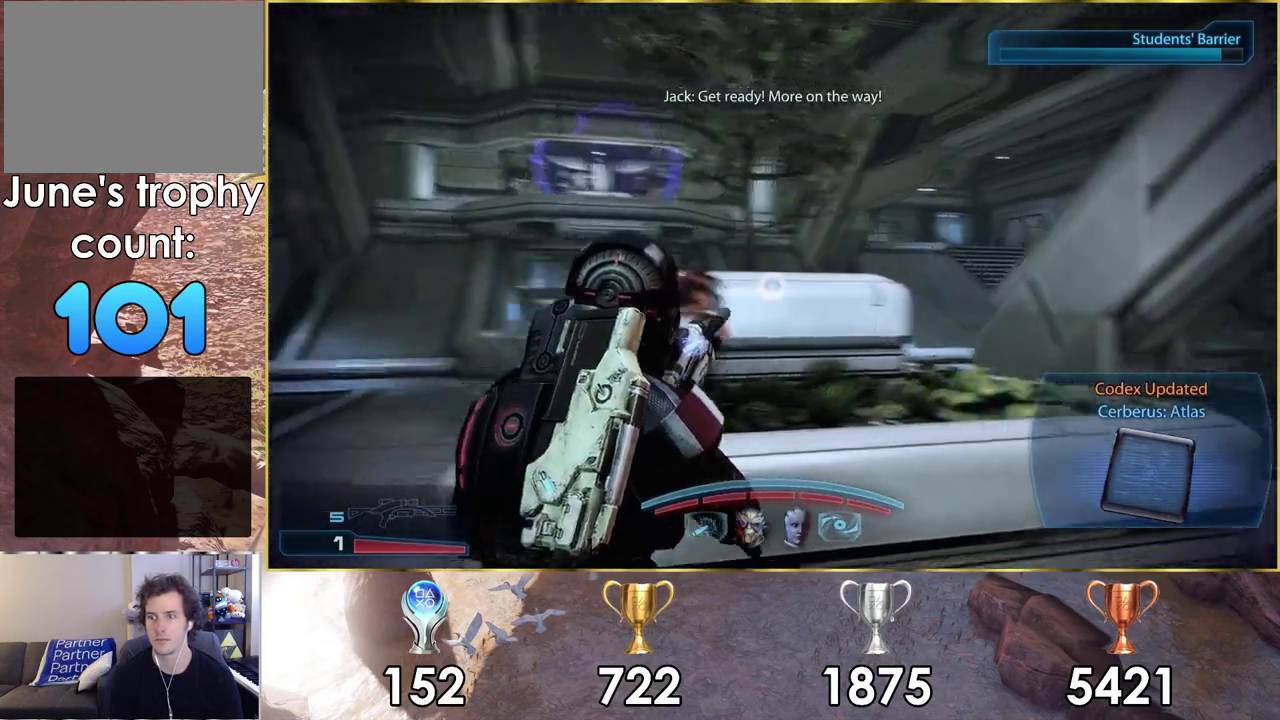
{"dt_ms": 200, "buttons": [], "left_stick": "left", "right_stick": "up-right"}
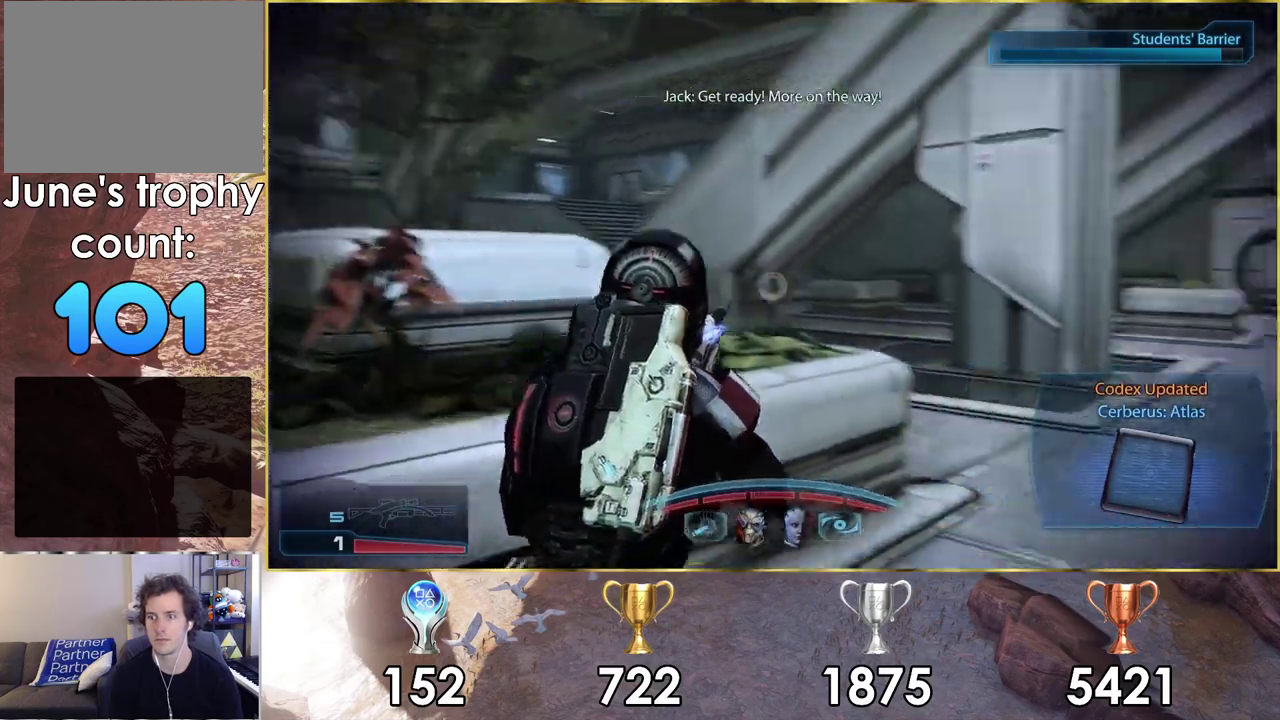
{"dt_ms": 200, "buttons": [], "left_stick": "down-left", "right_stick": "right", "events": [[17, "left_stick", "down-left"], [133, "right_stick", "right"]]}
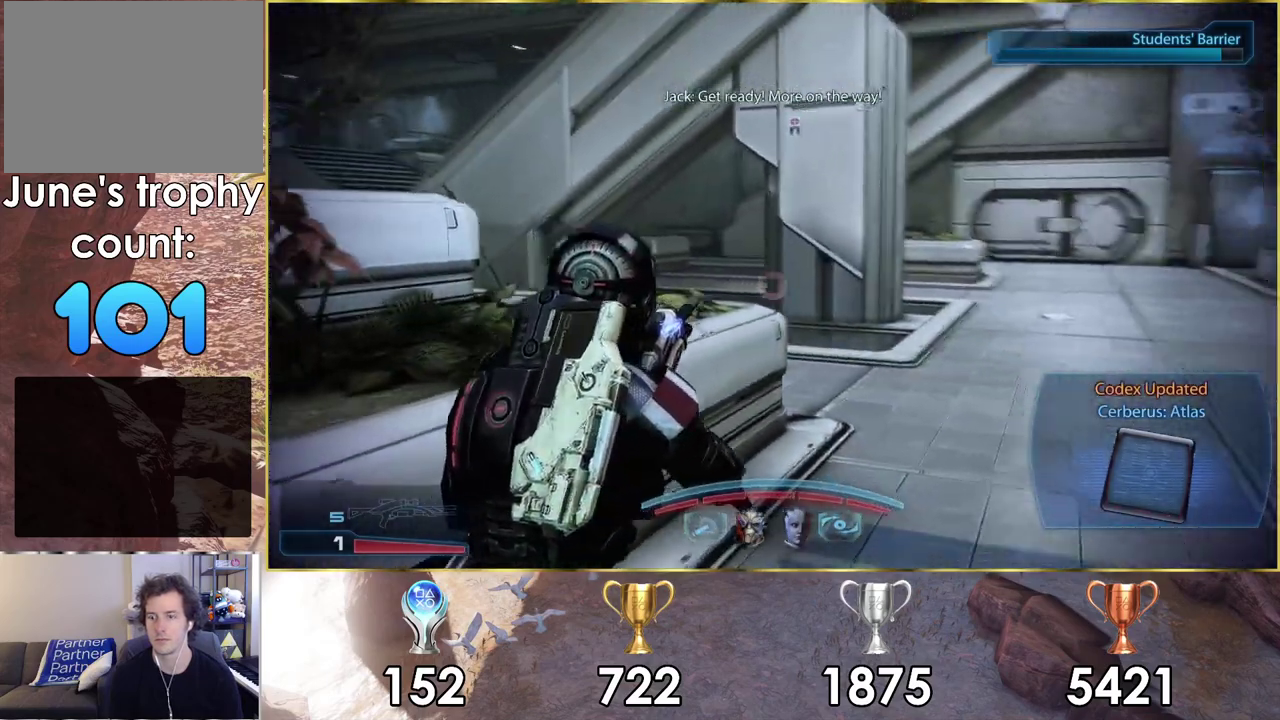
{"dt_ms": 600, "buttons": [], "left_stick": "down-left", "right_stick": "right", "events": [[250, "right_stick", "center"], [567, "right_stick", "right"]]}
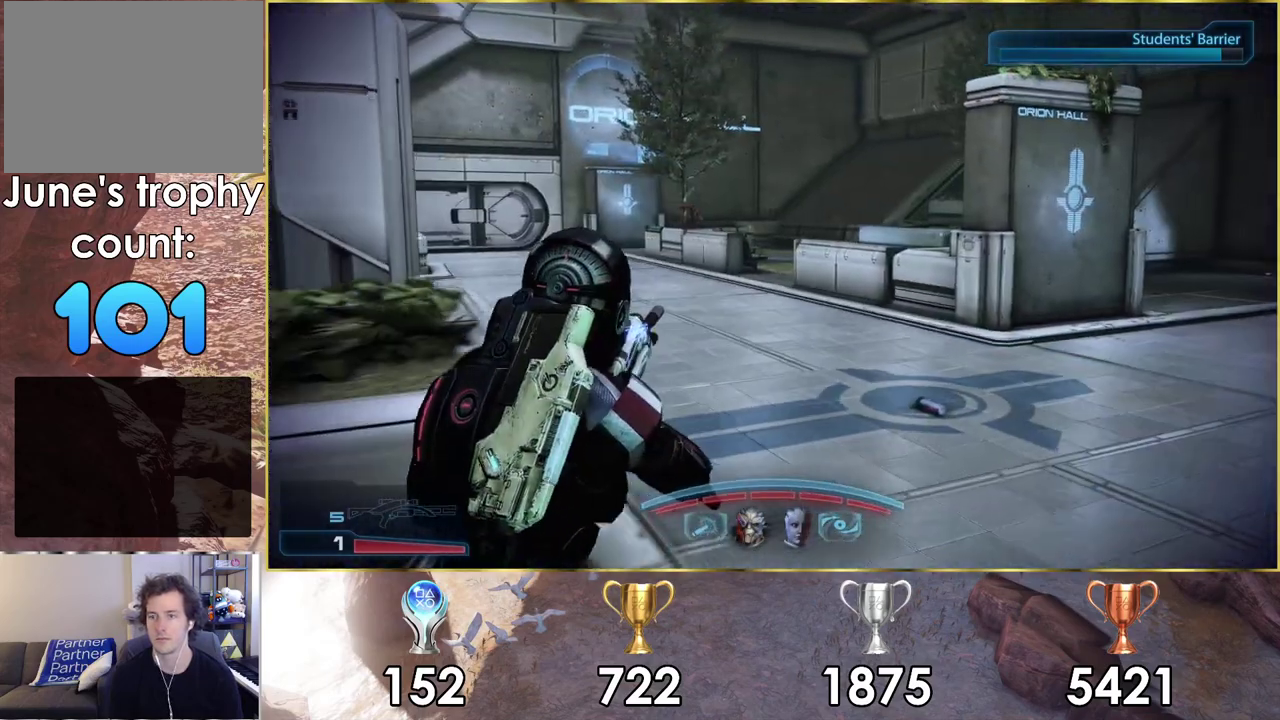
{"dt_ms": 500, "buttons": [], "left_stick": "up-right", "right_stick": "center", "events": [[267, "right_stick", "center"], [283, "left_stick", "center"], [450, "left_stick", "up-right"]]}
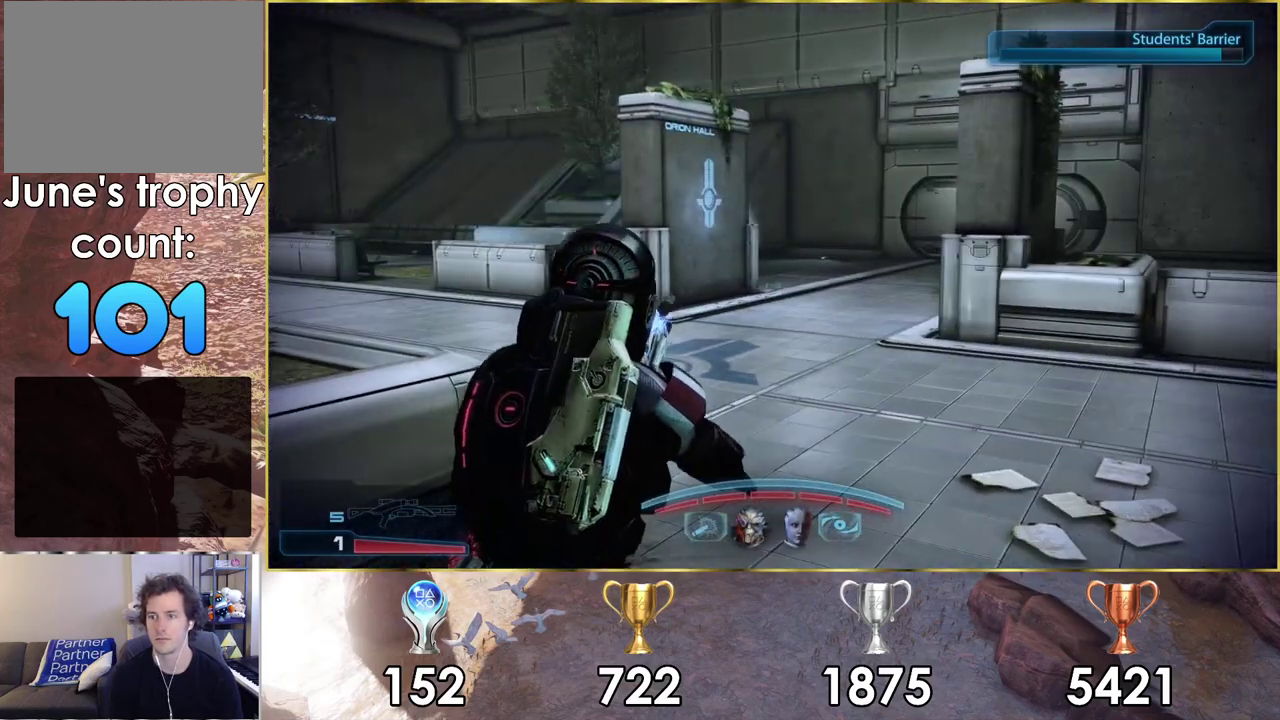
{"dt_ms": 200, "buttons": [], "left_stick": "up-right", "right_stick": "left", "events": [[167, "right_stick", "left"]]}
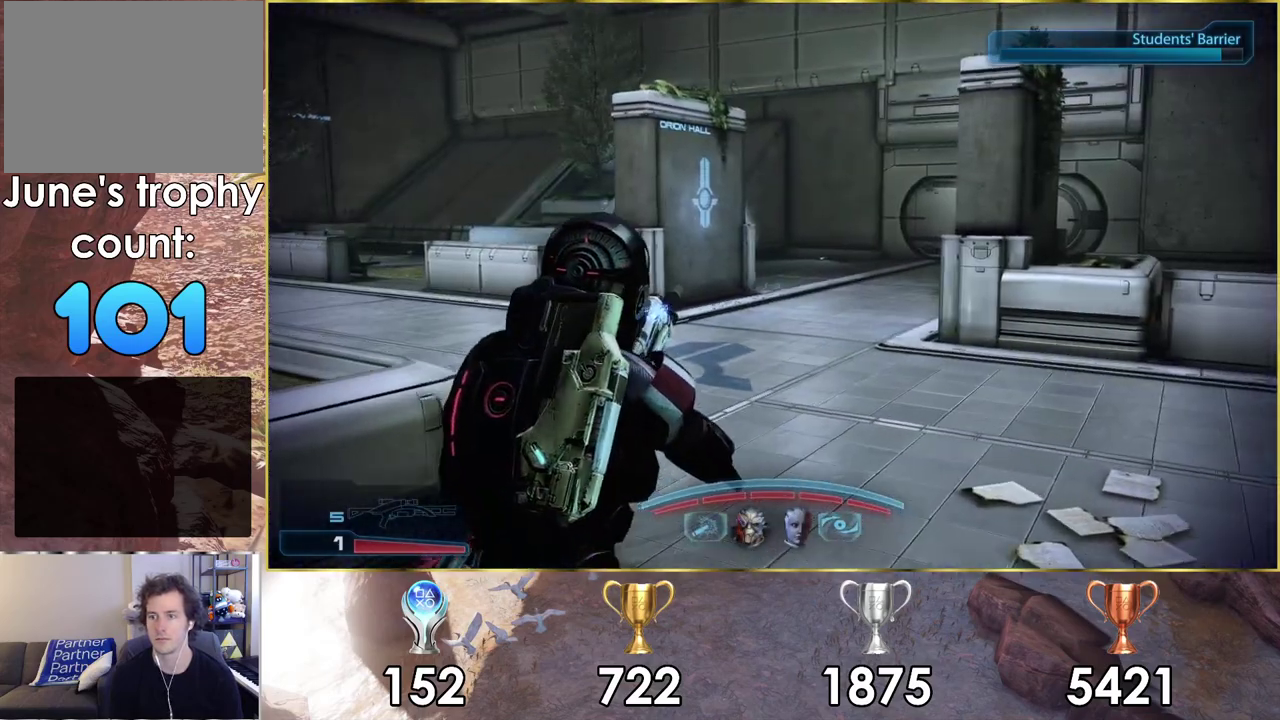
{"dt_ms": 600, "buttons": [], "left_stick": "up-right", "right_stick": "center", "events": [[117, "left_stick", "up"], [250, "right_stick", "center"], [400, "left_stick", "up-right"]]}
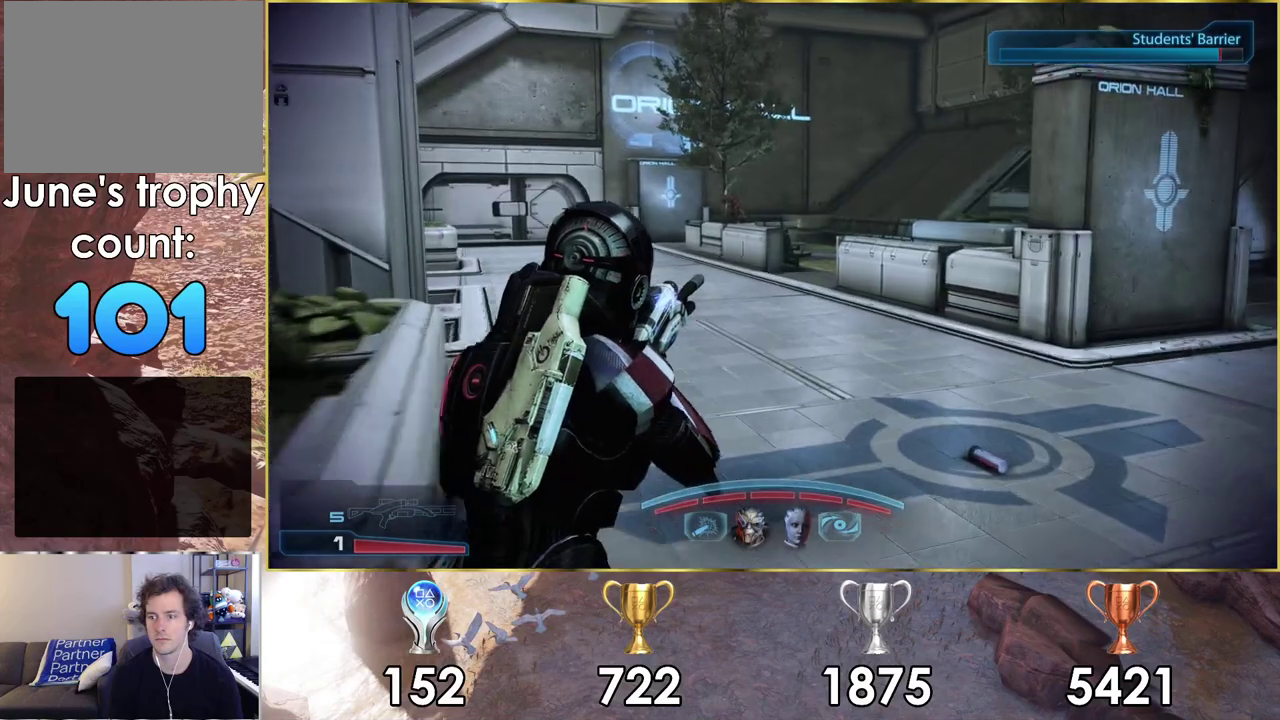
{"dt_ms": 400, "buttons": [], "left_stick": "up-right", "right_stick": "left", "events": [[333, "right_stick", "left"]]}
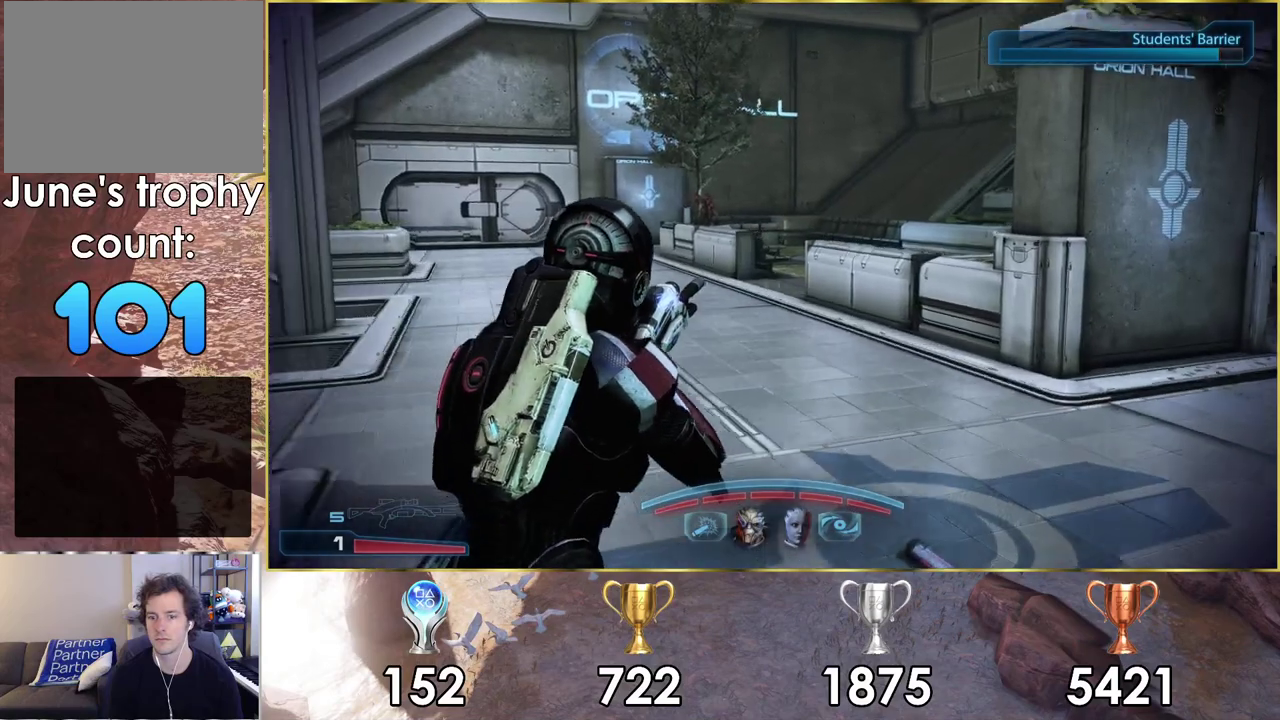
{"dt_ms": 300, "buttons": [], "left_stick": "up-right", "right_stick": "center", "events": [[67, "right_stick", "center"], [117, "right_stick", "right"], [300, "right_stick", "center"]]}
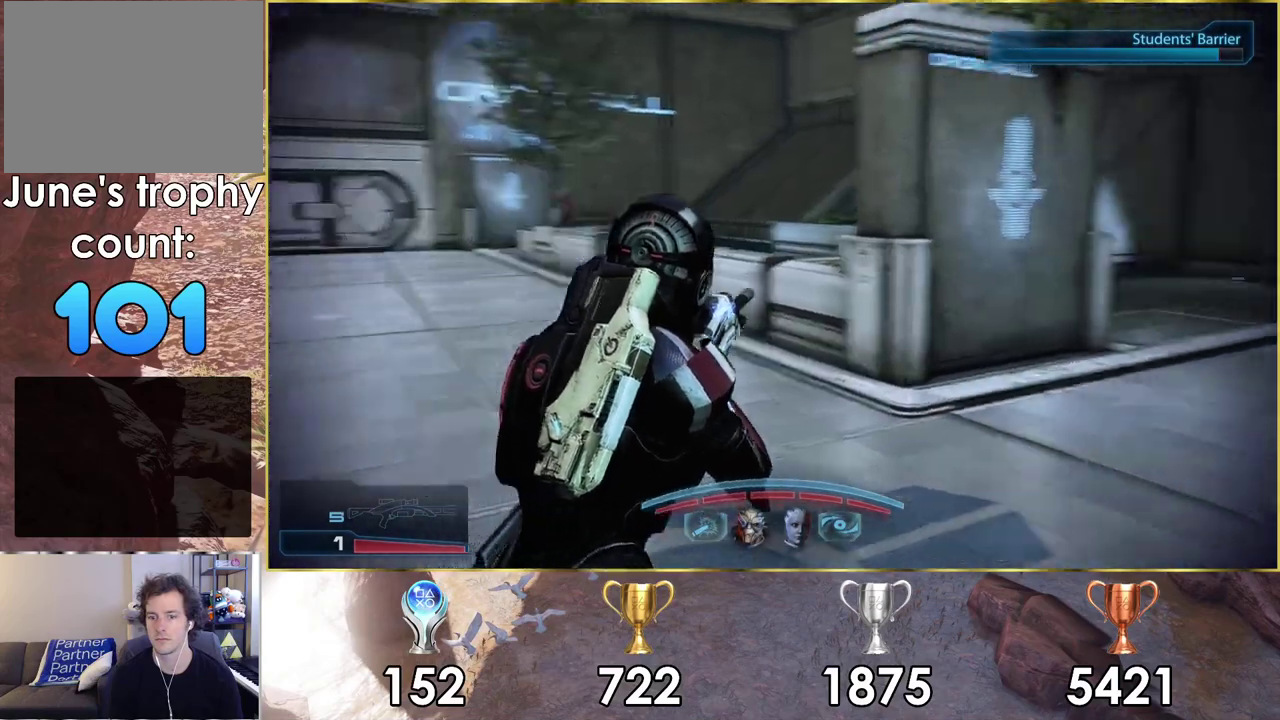
{"dt_ms": 400, "buttons": [], "left_stick": "up-right", "right_stick": "center", "events": [[200, "right_stick", "right"], [367, "right_stick", "center"]]}
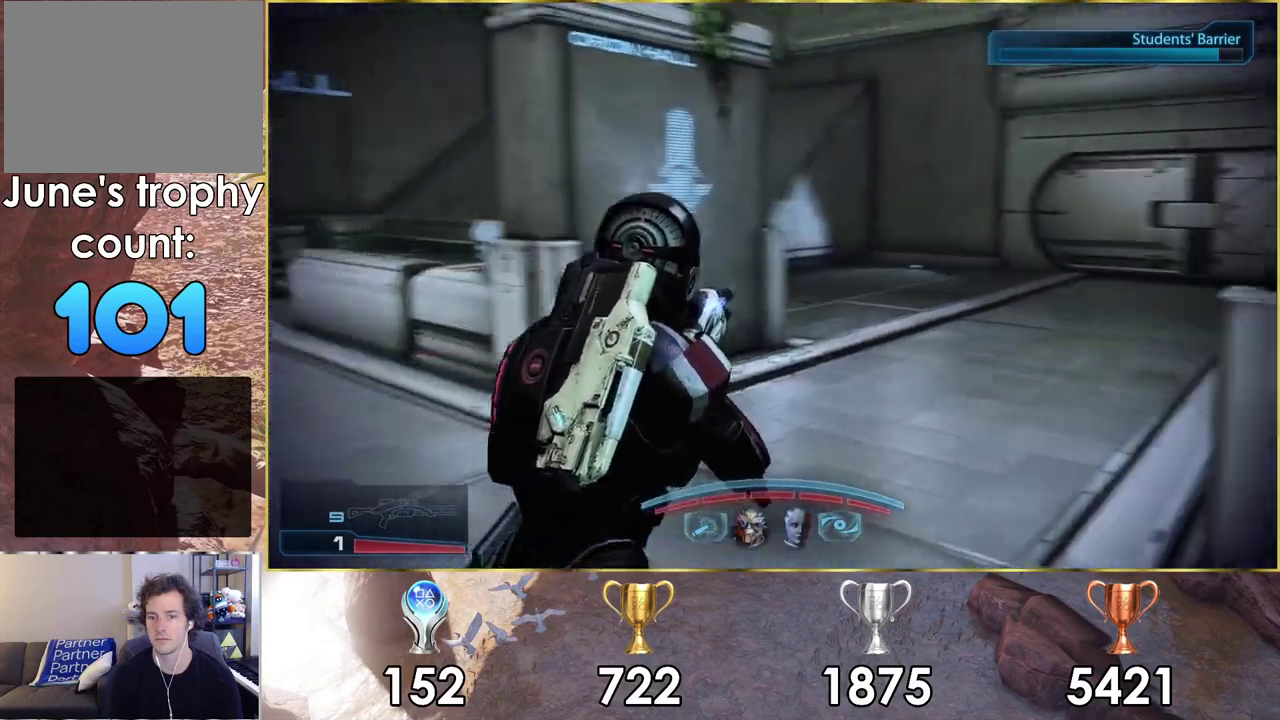
{"dt_ms": 400, "buttons": [], "left_stick": "up", "right_stick": "center", "events": [[67, "left_stick", "up"]]}
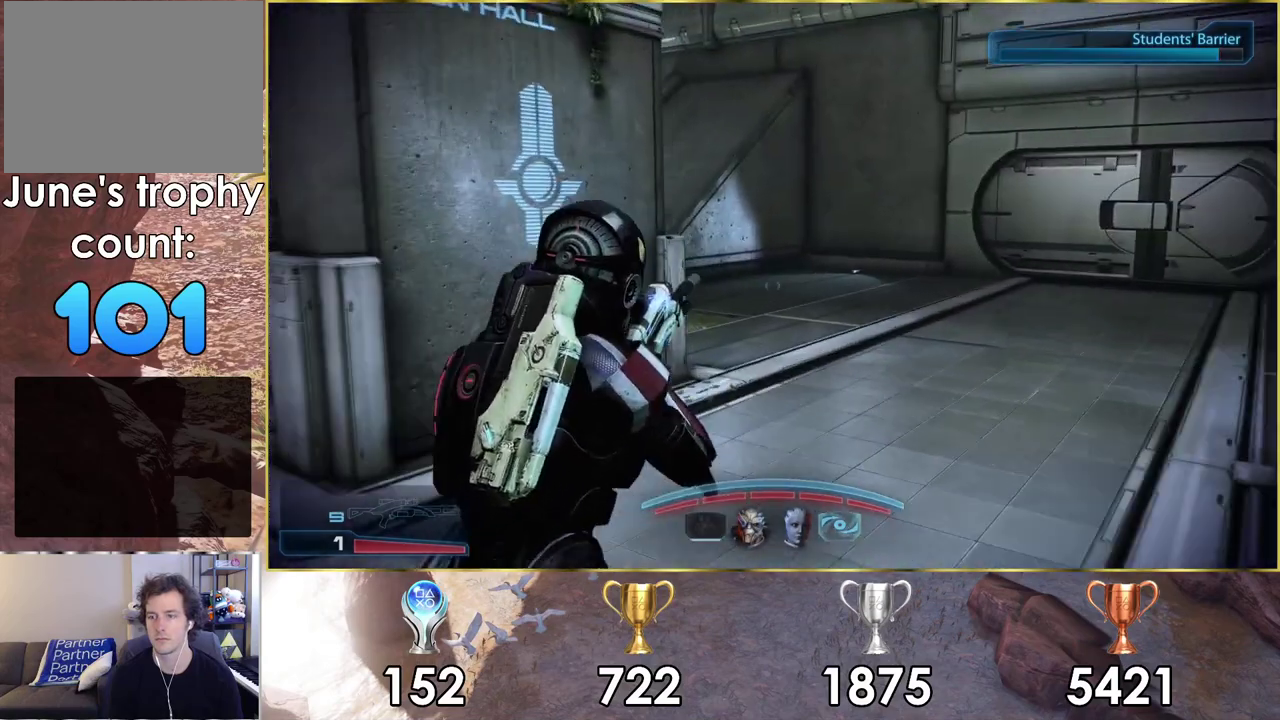
{"dt_ms": 400, "buttons": [], "left_stick": "up-right", "right_stick": "left", "events": [[200, "right_stick", "left"], [383, "left_stick", "up-right"]]}